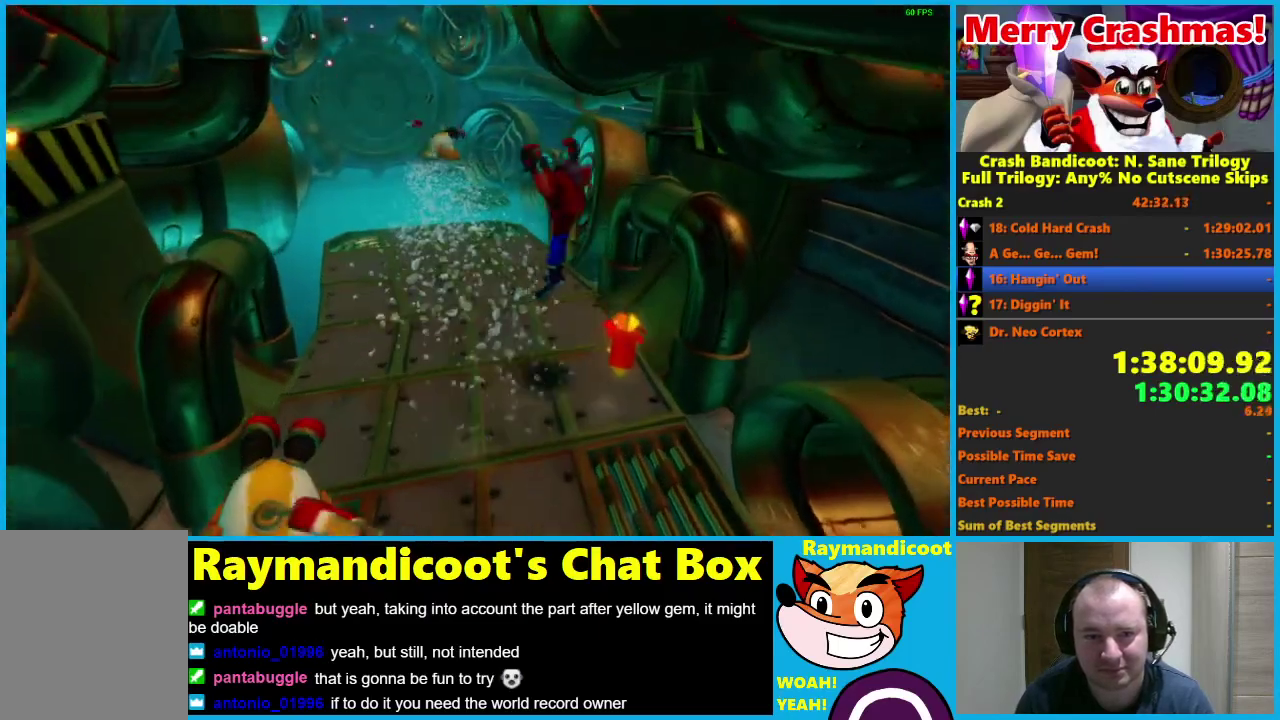
Gameplay with a controller (Xbox layout); each line is a JSON object with the inputs held at the frame after it. "events" lists button and stick changes between this image and that frame as [ms after this image, input, new state], when the widget could be followed in between.
{"buttons": [], "left_stick": "up", "right_stick": "center"}
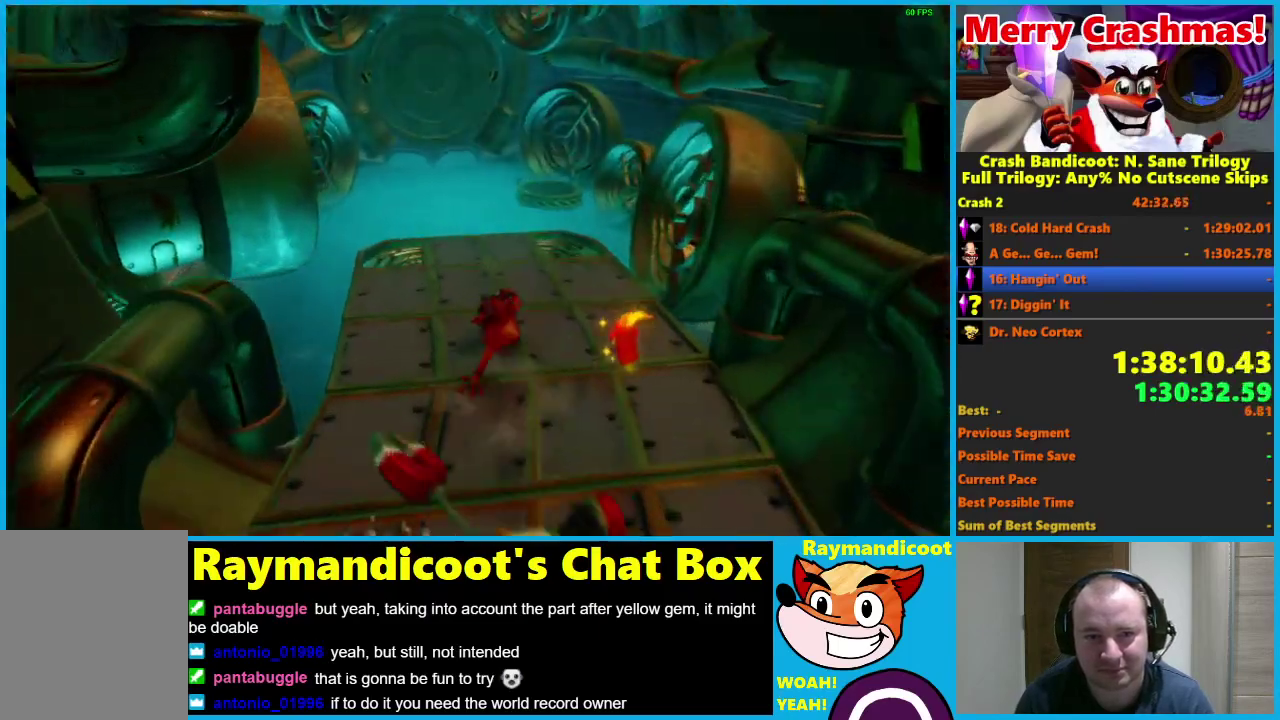
{"buttons": [], "left_stick": "up", "right_stick": "center", "events": [[83, "X", "down"], [150, "X", "up"], [200, "left_stick", "up-right"], [367, "left_stick", "up"]]}
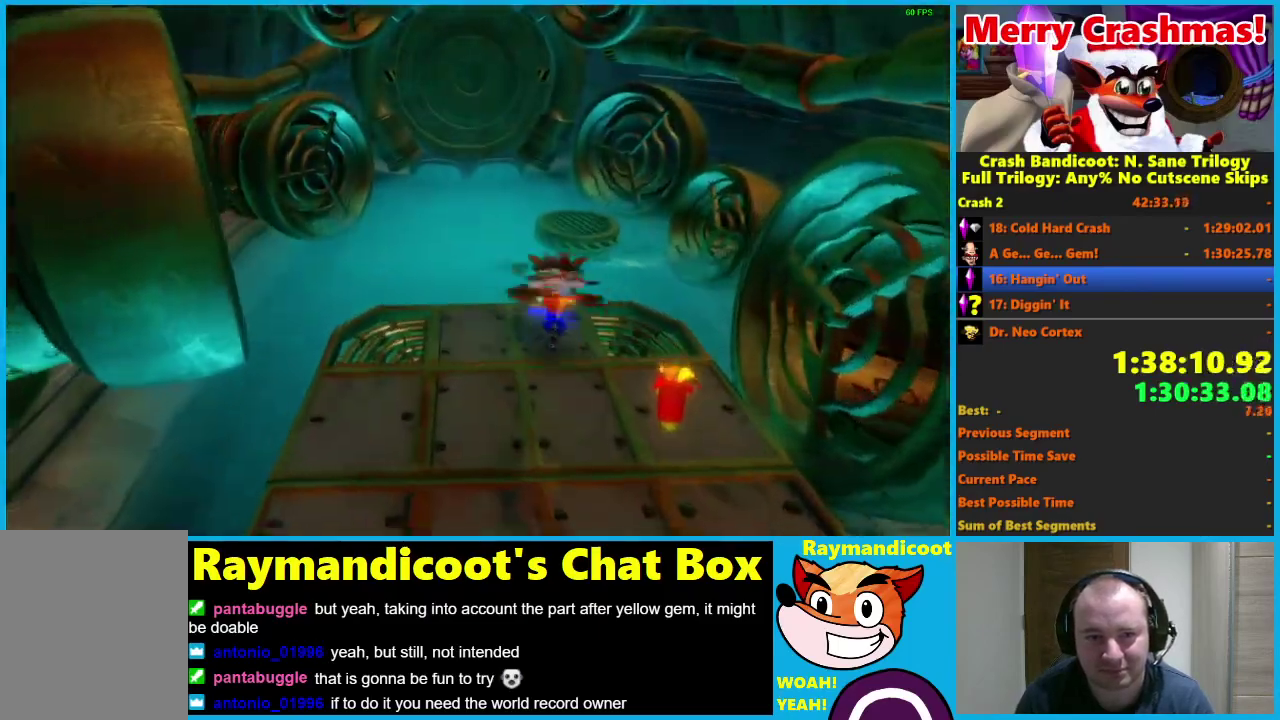
{"buttons": [], "left_stick": "up-left", "right_stick": "center", "events": [[67, "R1", "down"], [200, "A", "down"], [283, "A", "up"], [317, "R1", "up"], [467, "left_stick", "up-left"]]}
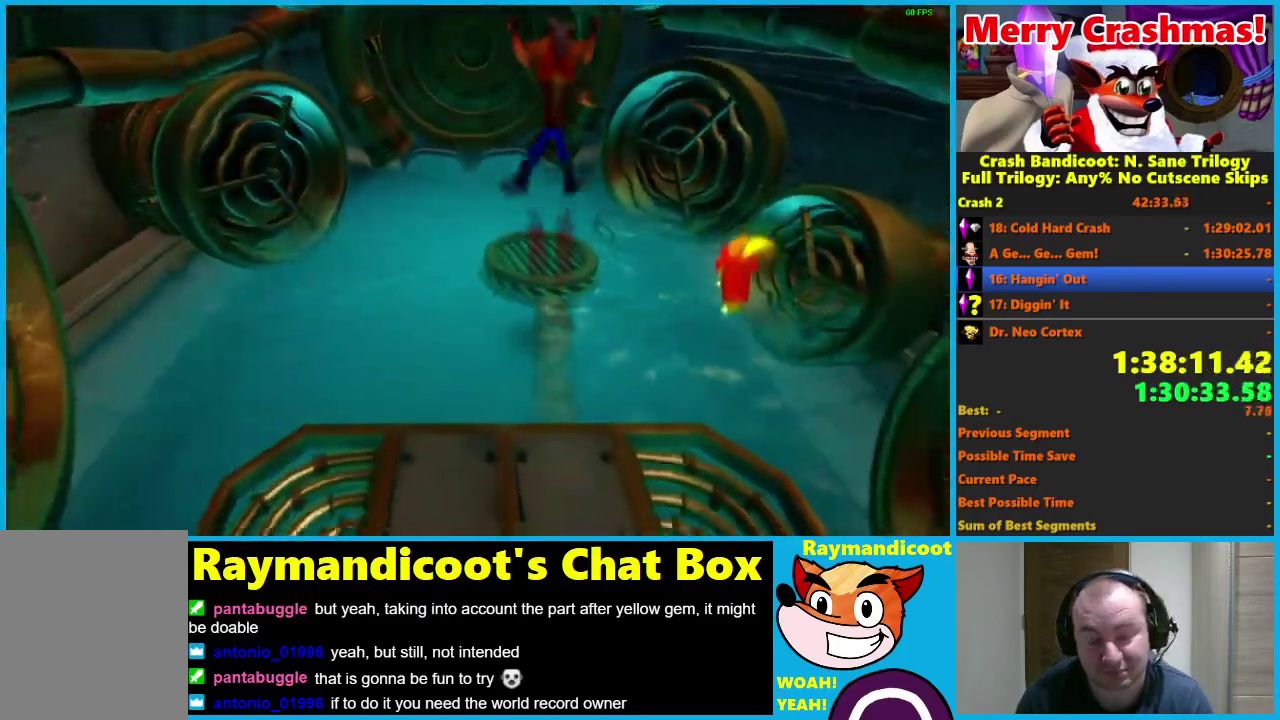
{"buttons": ["R1"], "left_stick": "up", "right_stick": "center", "events": [[150, "left_stick", "up"], [483, "R1", "down"]]}
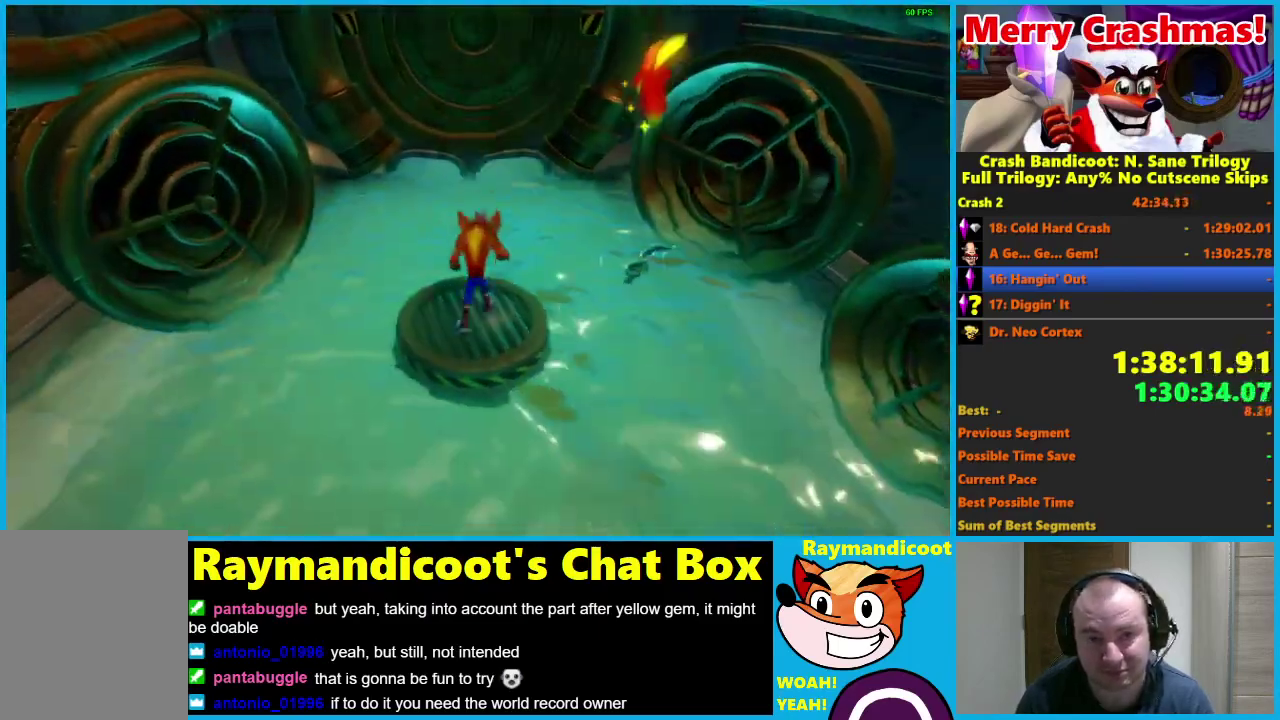
{"buttons": ["A", "X", "R1"], "left_stick": "up", "right_stick": "center", "events": [[117, "A", "down"], [183, "X", "down"]]}
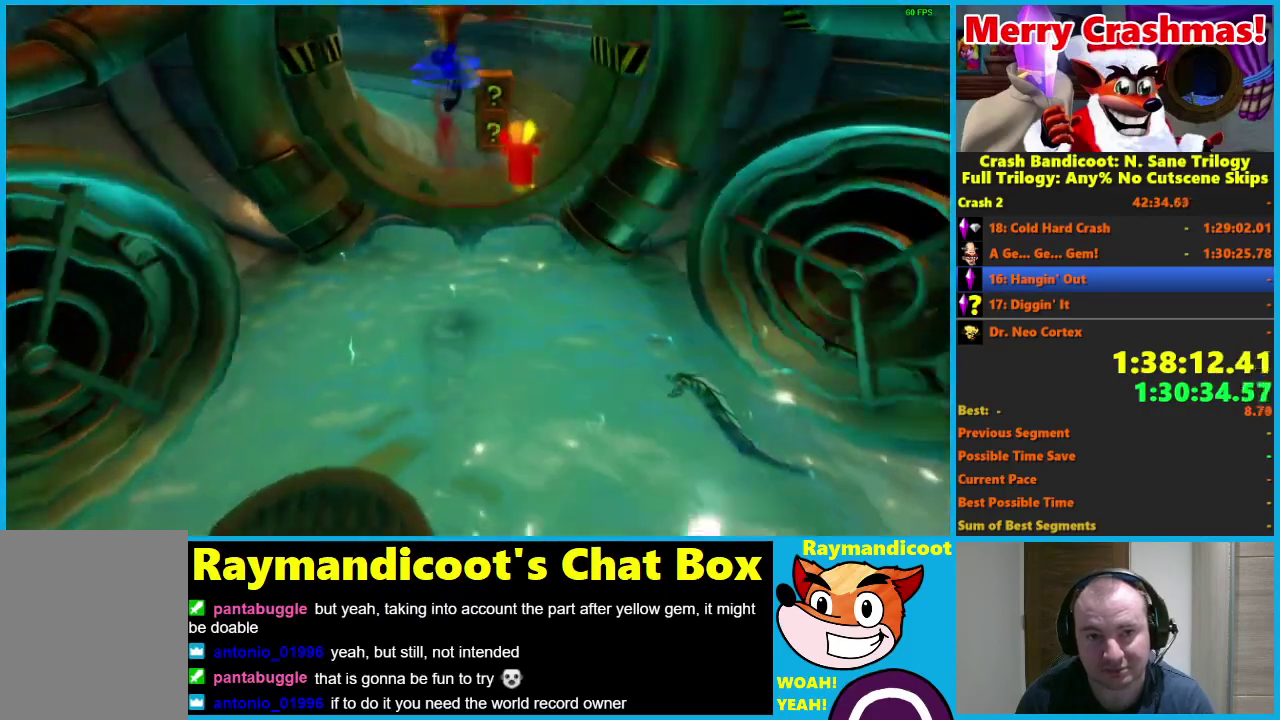
{"buttons": [], "left_stick": "up", "right_stick": "center", "events": [[33, "A", "up"], [33, "X", "up"], [100, "R1", "up"]]}
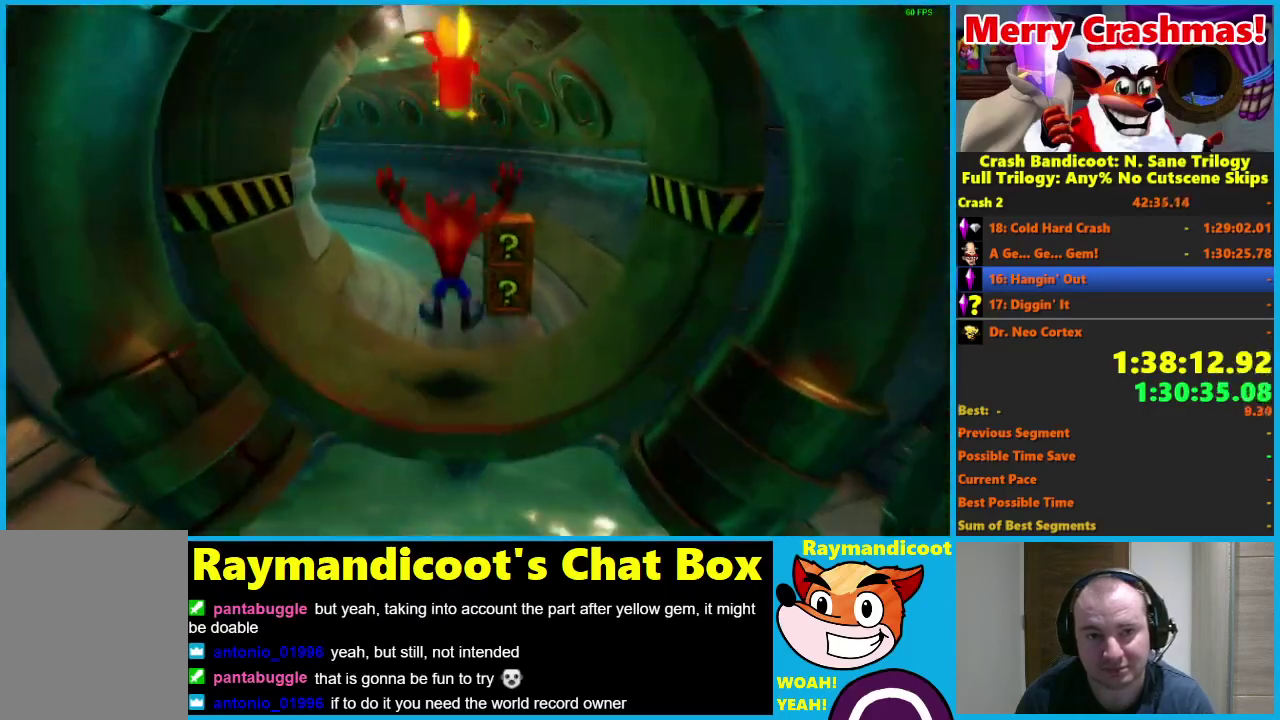
{"buttons": [], "left_stick": "up-left", "right_stick": "center", "events": [[117, "R1", "down"], [133, "left_stick", "up-left"], [200, "R1", "up"], [317, "X", "down"], [450, "X", "up"]]}
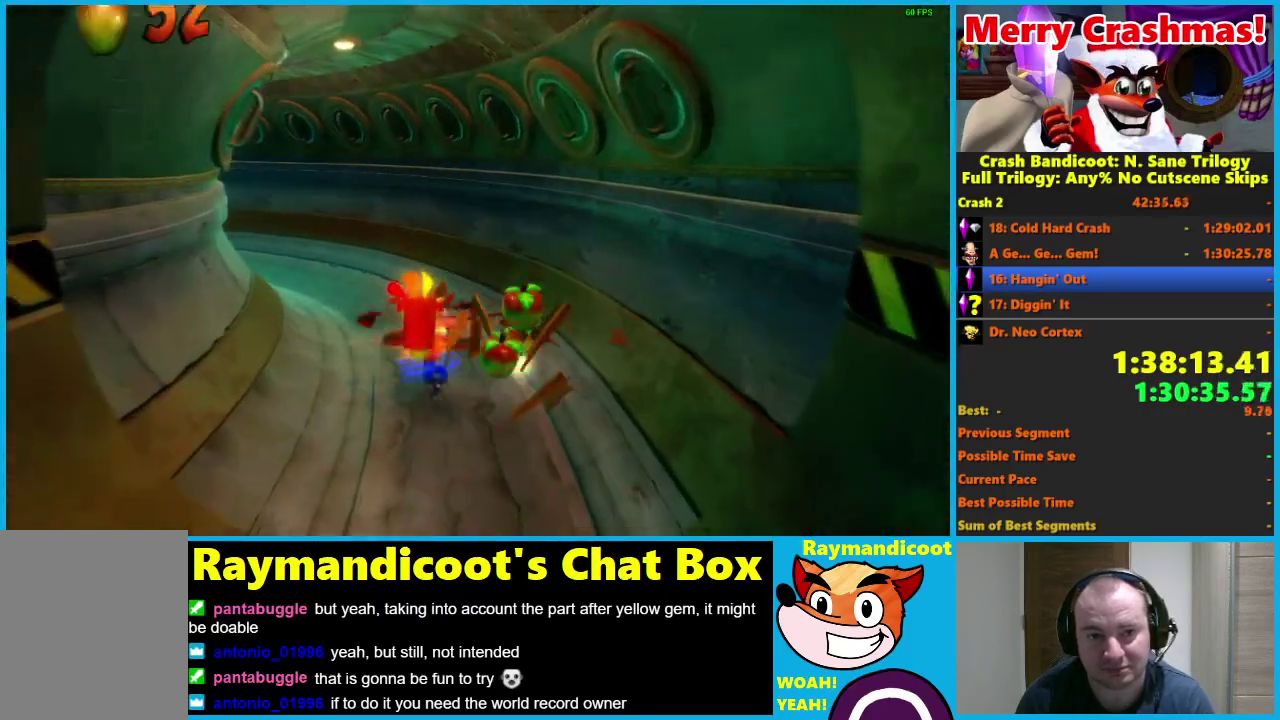
{"buttons": [], "left_stick": "up-left", "right_stick": "center", "events": [[383, "R1", "down"], [433, "R1", "up"]]}
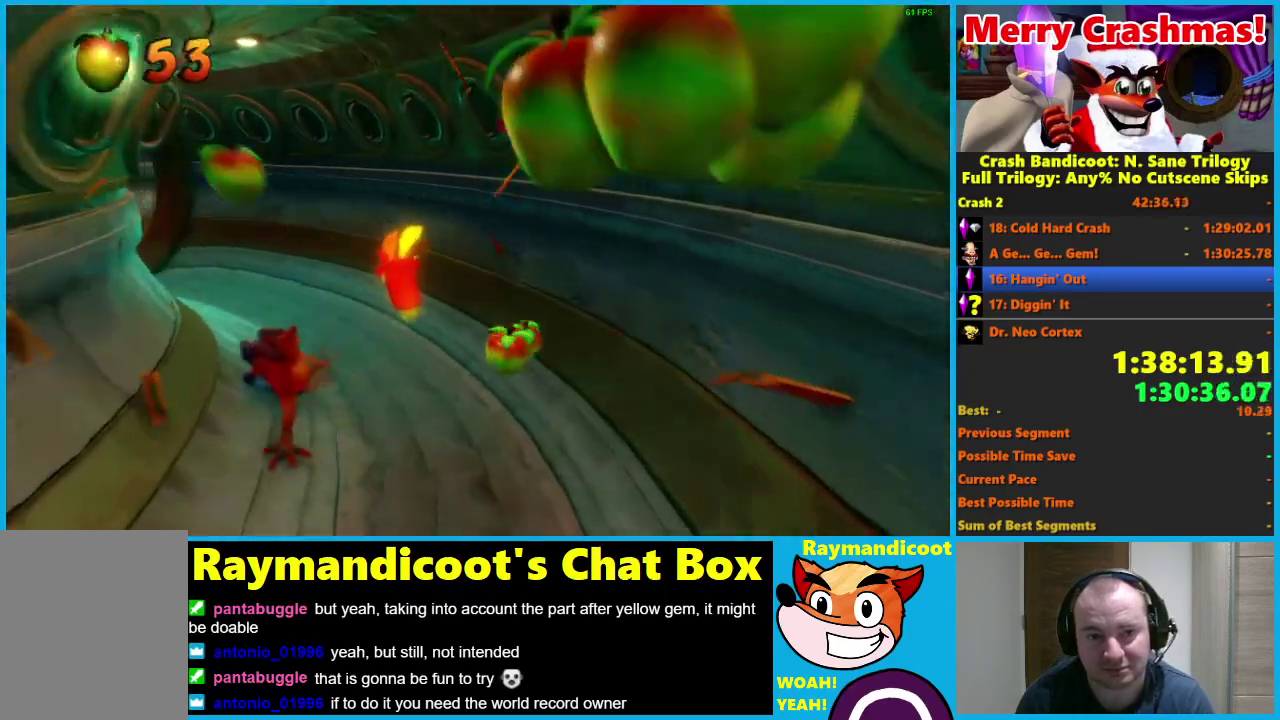
{"buttons": [], "left_stick": "up-left", "right_stick": "center", "events": [[150, "X", "down"], [233, "X", "up"]]}
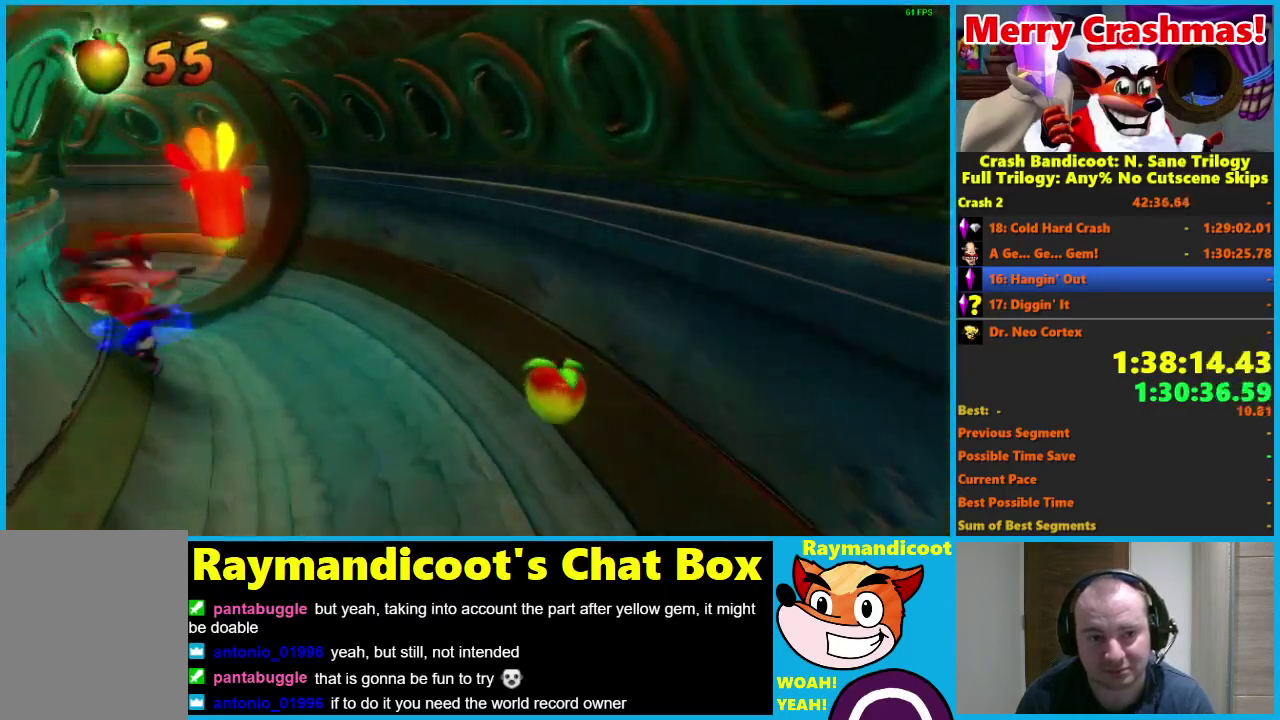
{"buttons": ["X"], "left_stick": "up", "right_stick": "center", "events": [[183, "R1", "down"], [233, "left_stick", "up"], [283, "R1", "up"], [467, "X", "down"]]}
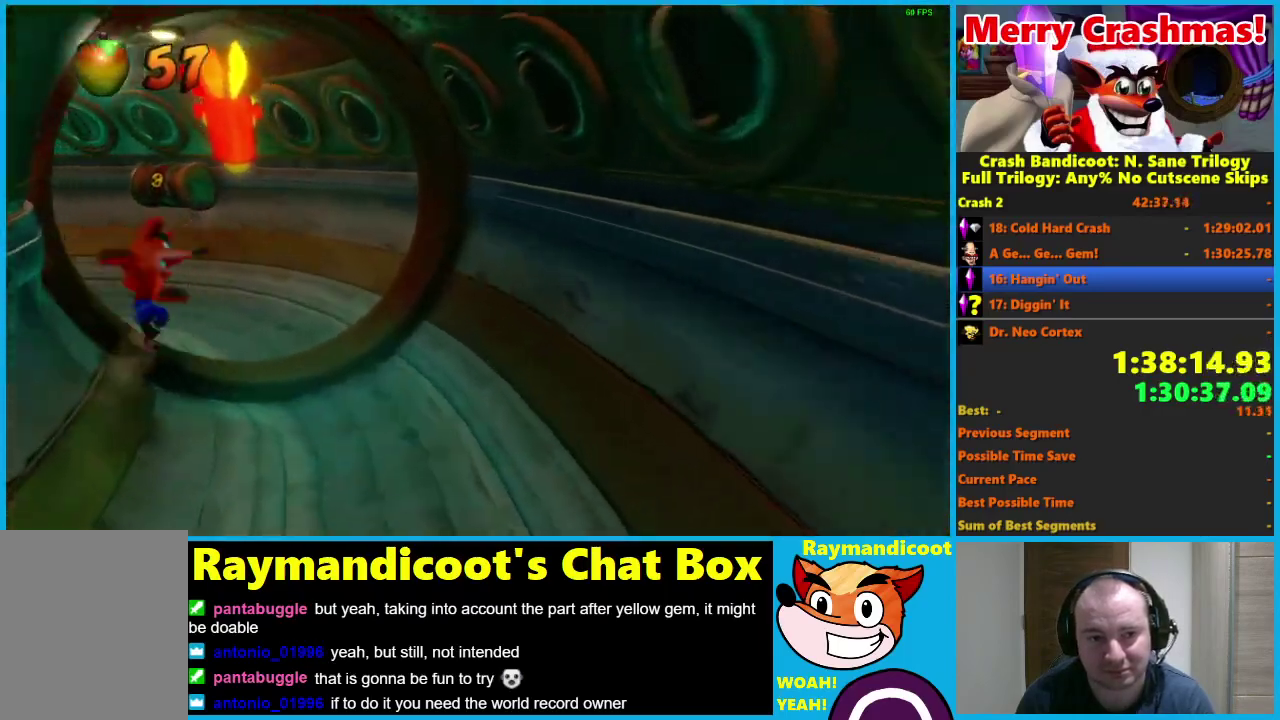
{"buttons": ["R1"], "left_stick": "up-left", "right_stick": "center", "events": [[67, "X", "up"], [433, "left_stick", "up-left"], [483, "R1", "down"]]}
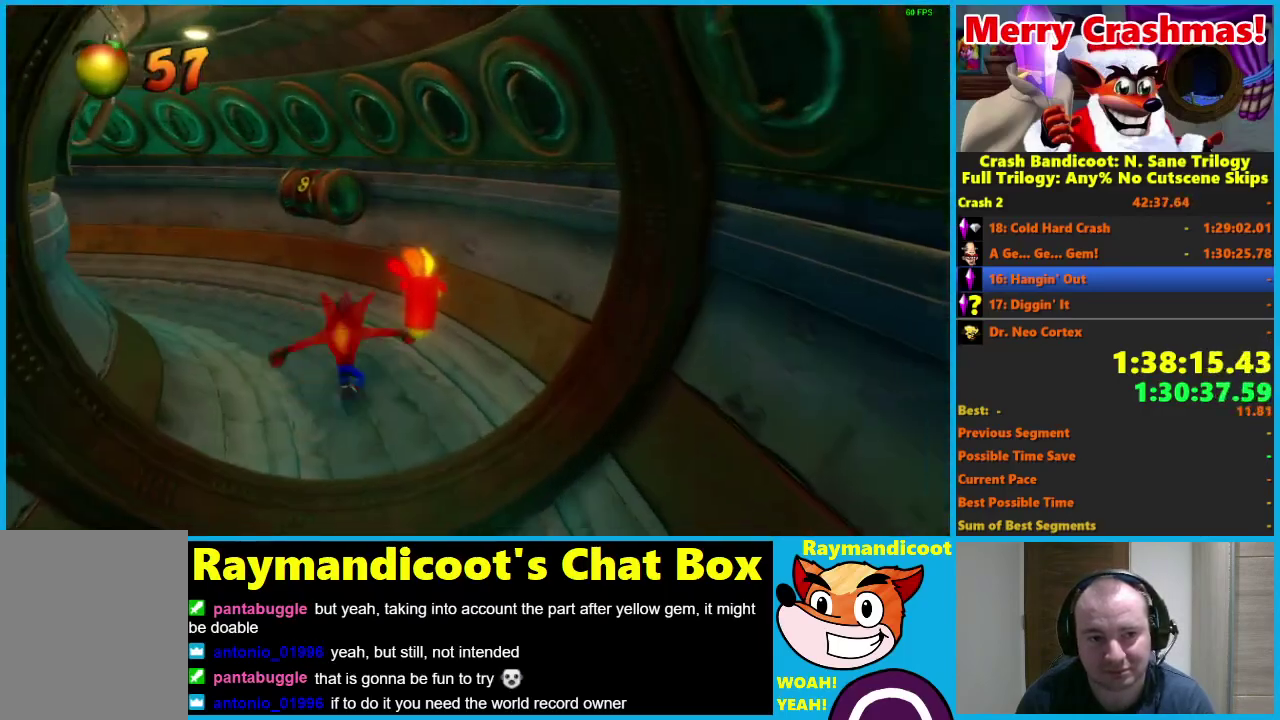
{"buttons": [], "left_stick": "up-left", "right_stick": "center", "events": [[100, "A", "down"], [167, "left_stick", "up"], [450, "left_stick", "up-left"], [483, "A", "up"], [500, "R1", "up"]]}
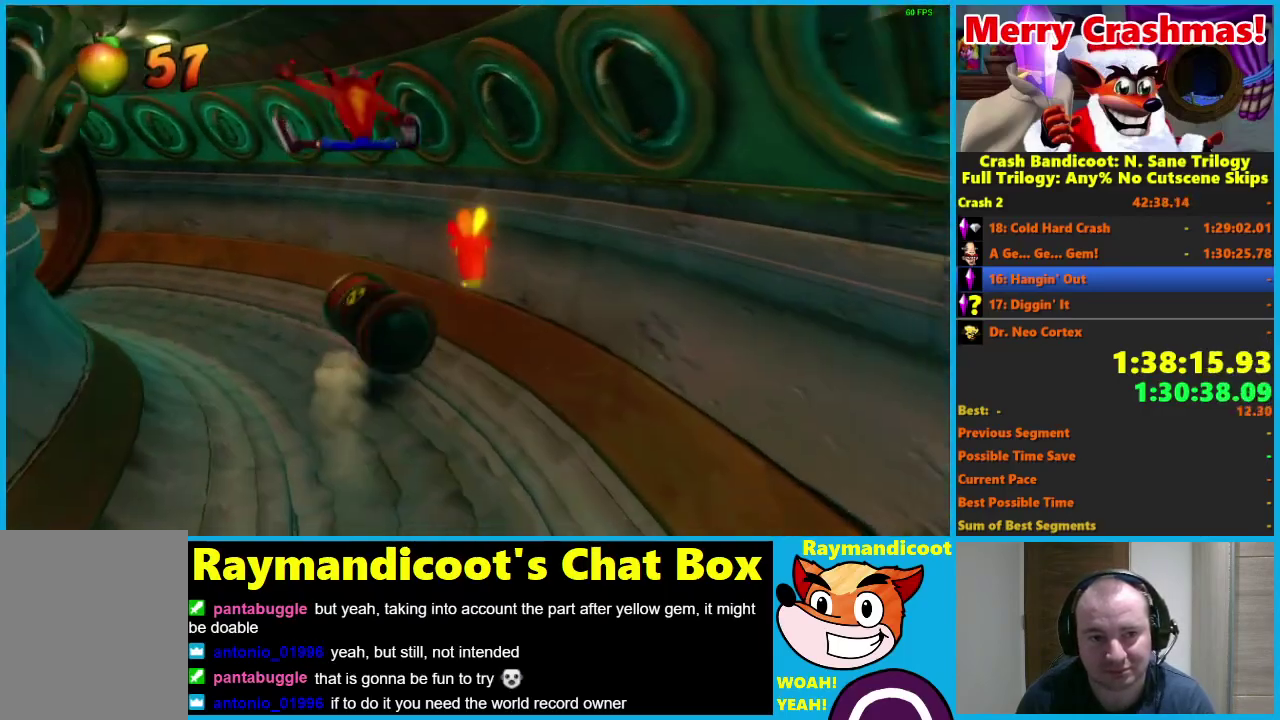
{"buttons": ["R1"], "left_stick": "up-left", "right_stick": "center", "events": [[450, "R1", "down"]]}
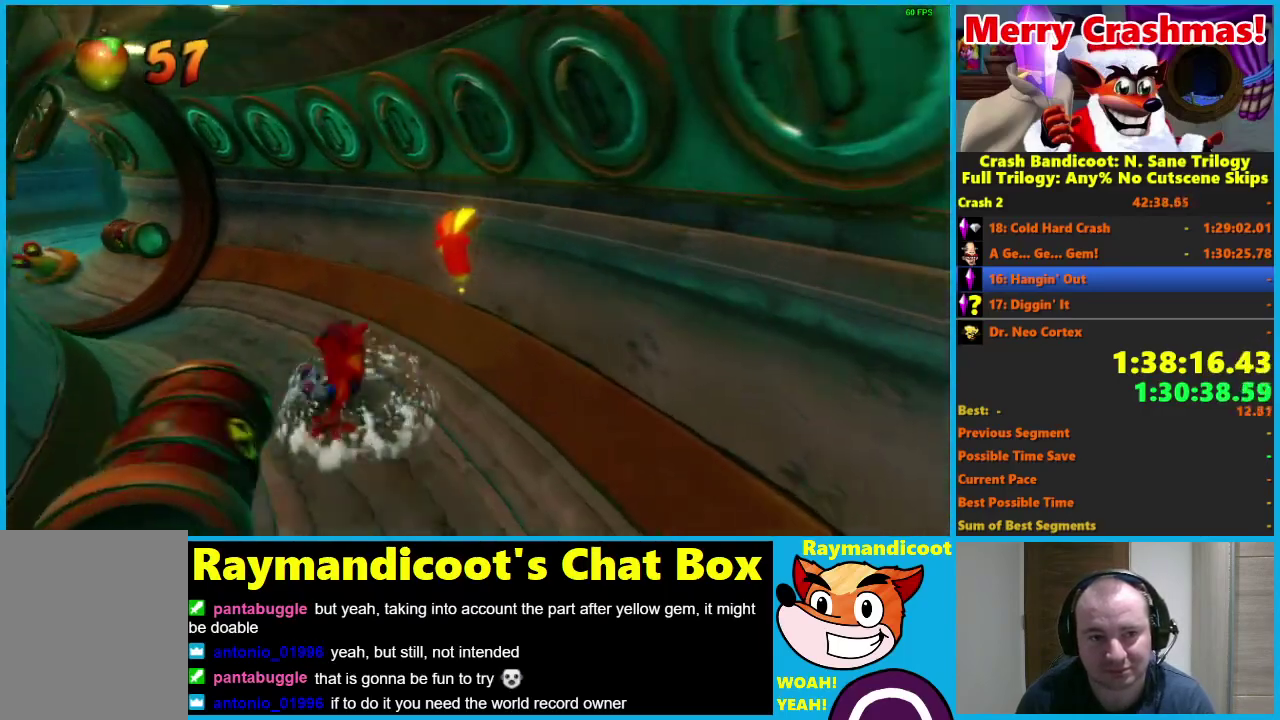
{"buttons": [], "left_stick": "up-left", "right_stick": "center", "events": [[33, "R1", "up"], [233, "X", "down"], [383, "X", "up"]]}
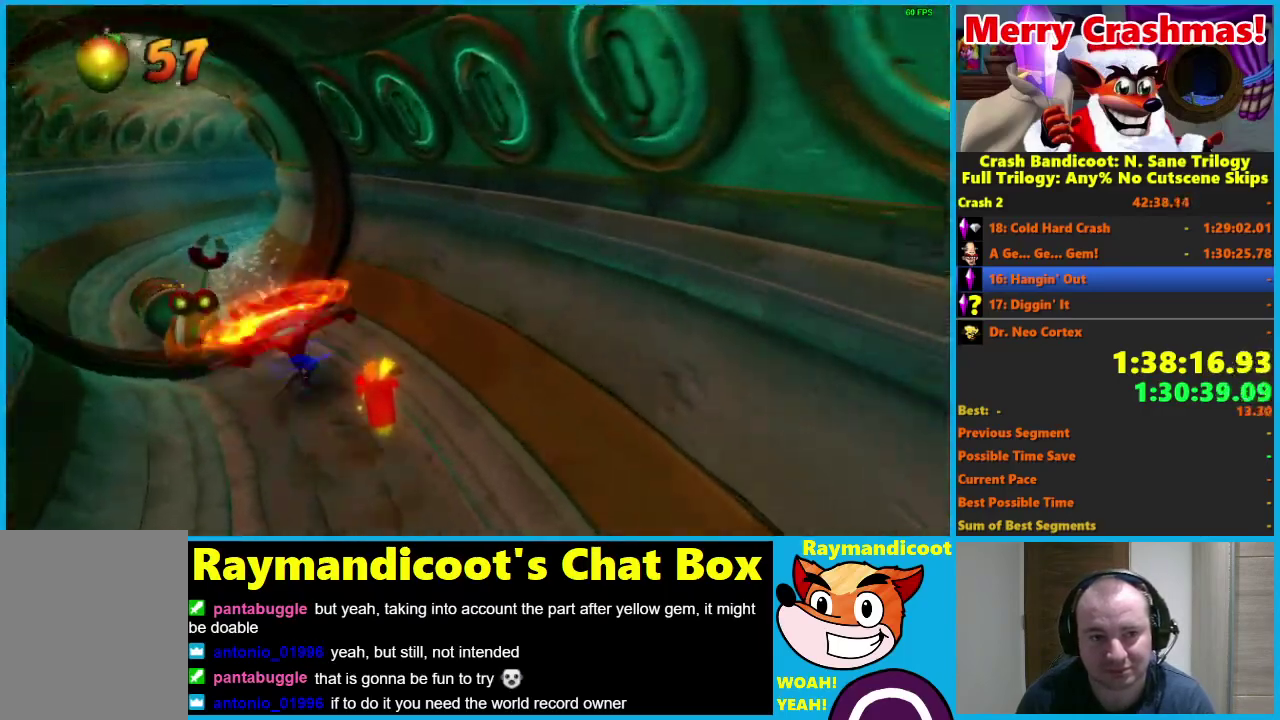
{"buttons": ["X"], "left_stick": "up", "right_stick": "center", "events": [[250, "R1", "down"], [317, "left_stick", "up"], [350, "R1", "up"], [500, "X", "down"]]}
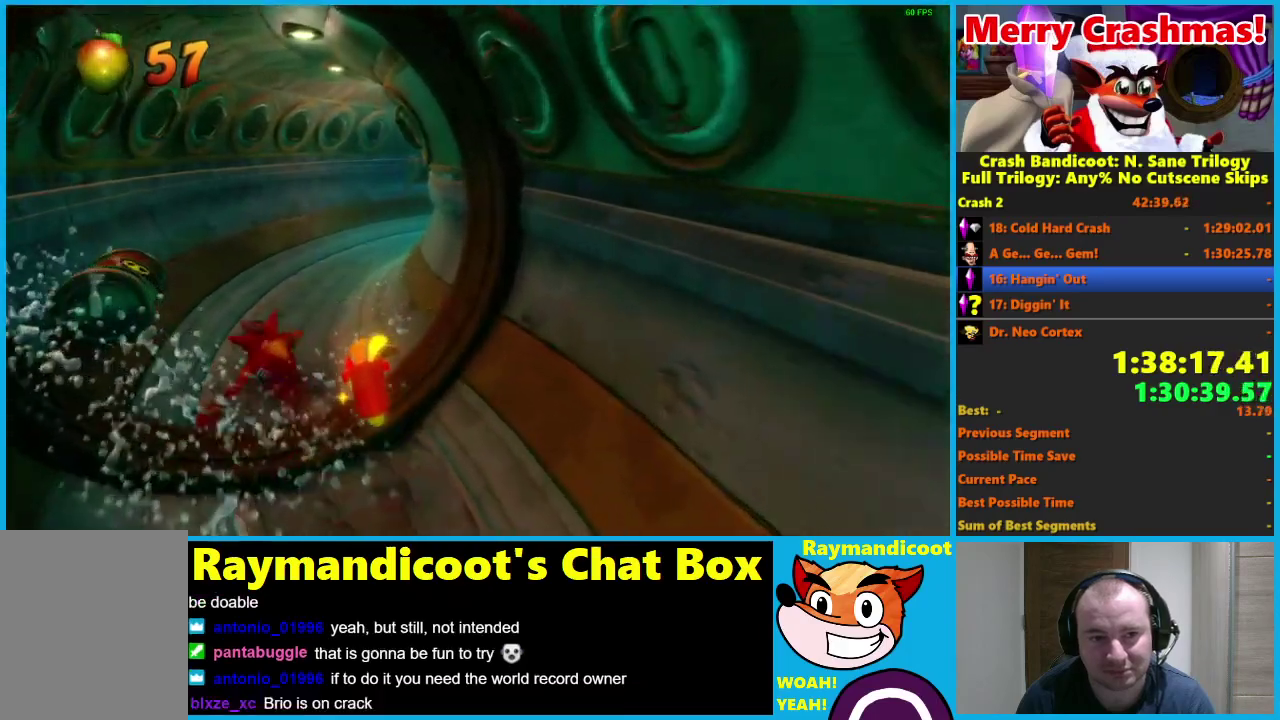
{"buttons": [], "left_stick": "up", "right_stick": "center", "events": [[133, "X", "up"]]}
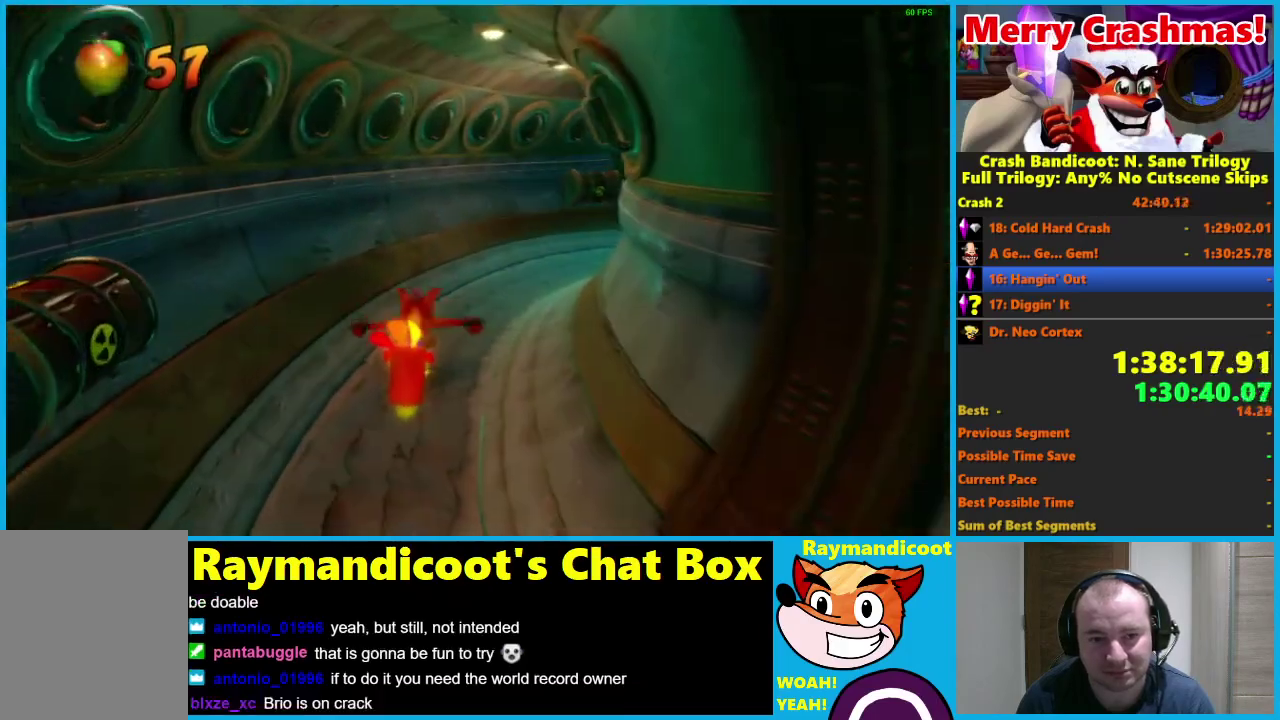
{"buttons": ["A", "R1"], "left_stick": "up-right", "right_stick": "center", "events": [[50, "left_stick", "up-right"], [117, "R1", "down"], [283, "A", "down"]]}
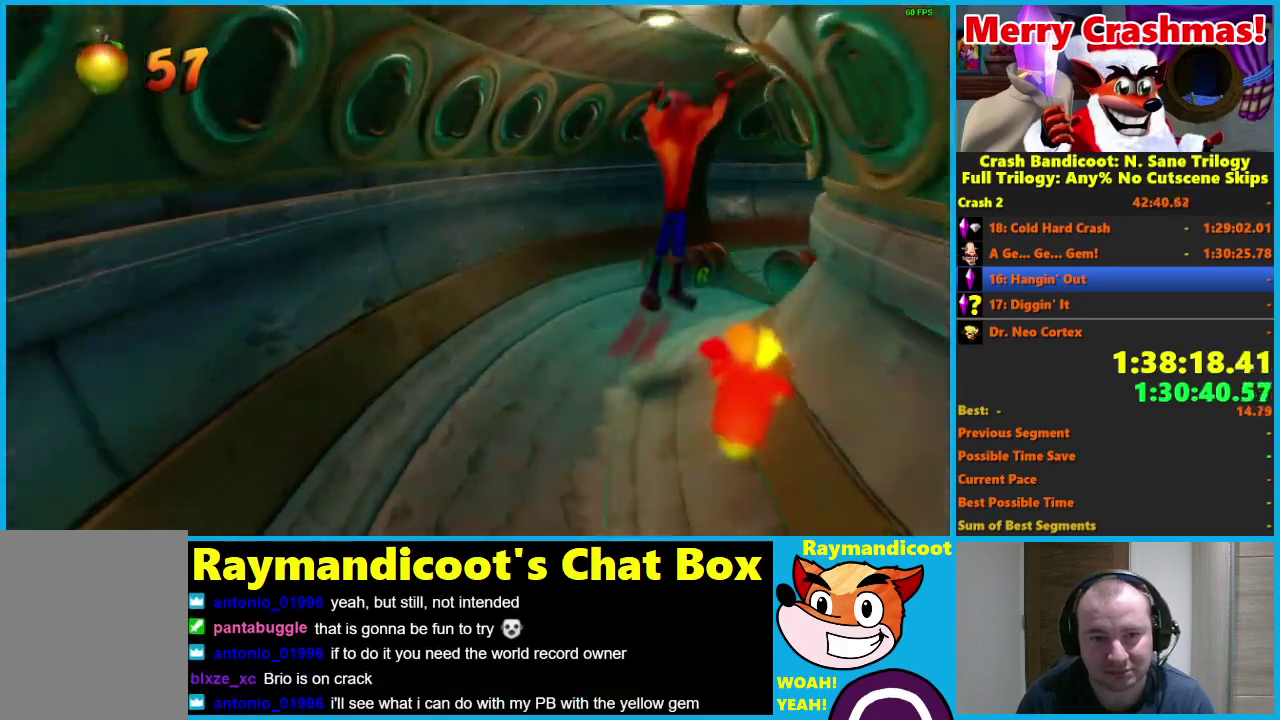
{"buttons": [], "left_stick": "up-right", "right_stick": "center", "events": [[117, "left_stick", "up"], [200, "A", "up"], [217, "R1", "up"], [483, "left_stick", "up-right"]]}
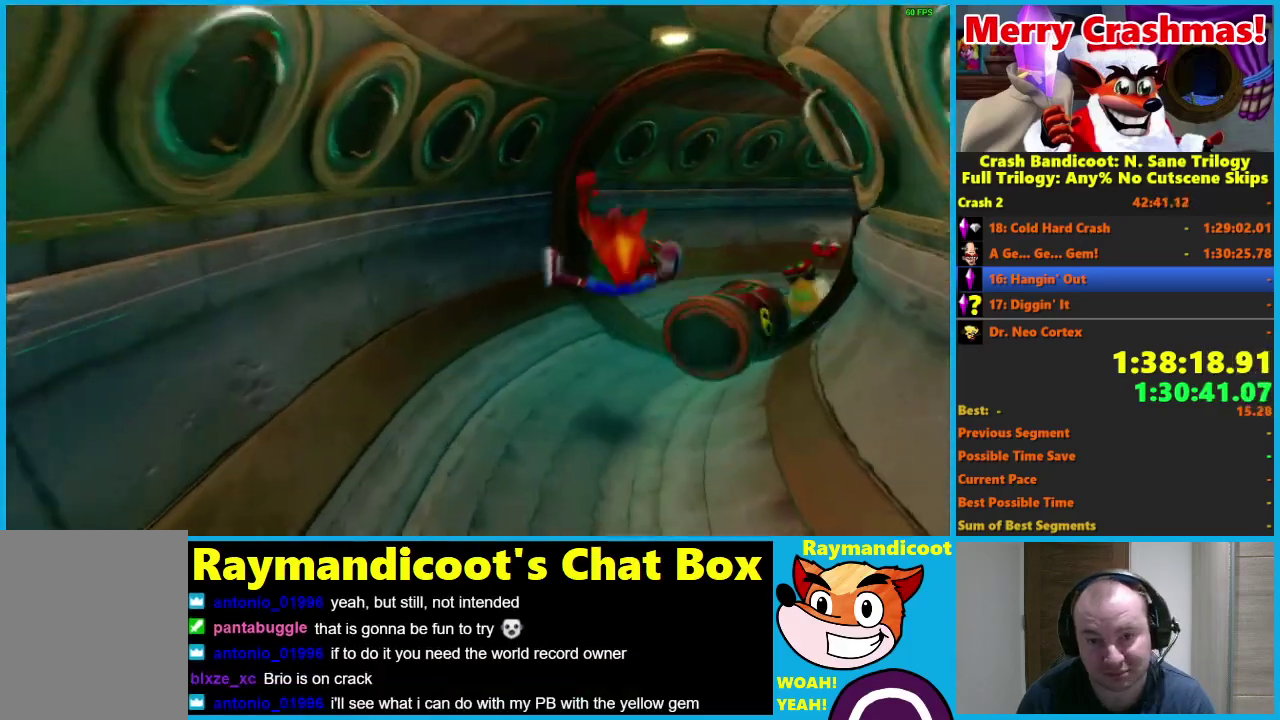
{"buttons": ["A", "R1"], "left_stick": "up-right", "right_stick": "center", "events": [[183, "R1", "down"], [317, "A", "down"]]}
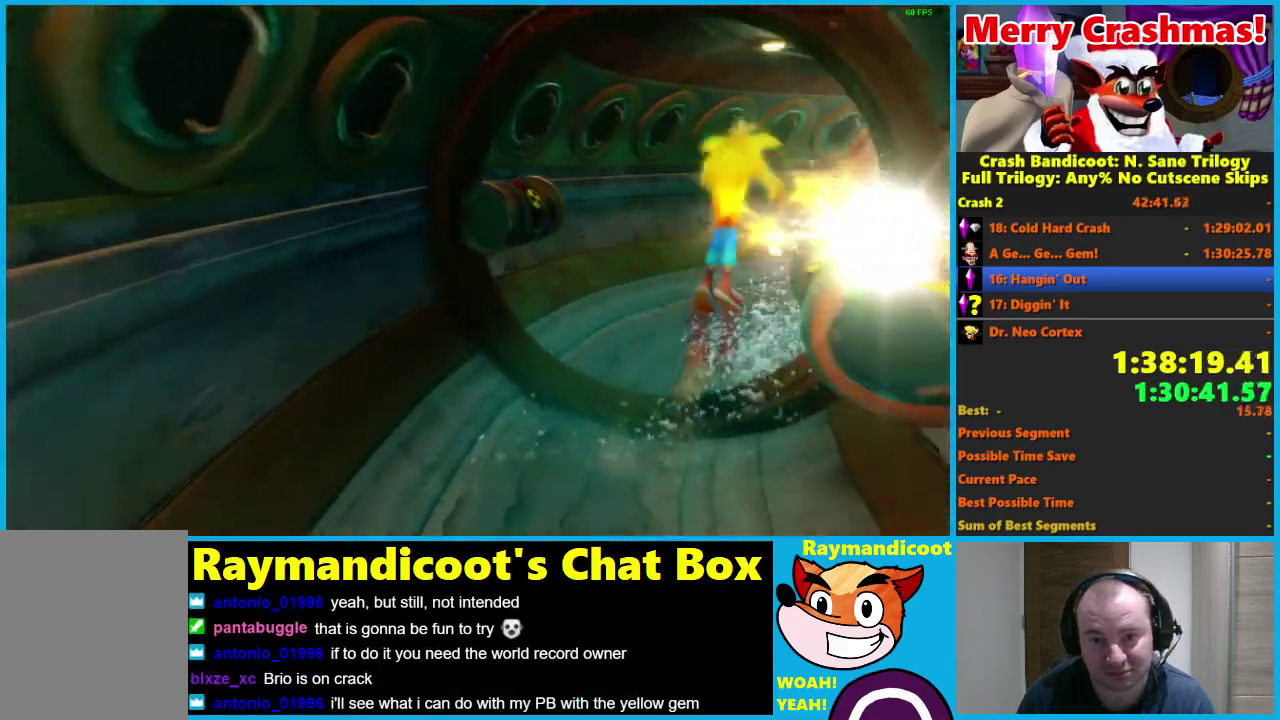
{"buttons": [], "left_stick": "up-right", "right_stick": "center", "events": [[167, "A", "up"], [183, "R1", "up"]]}
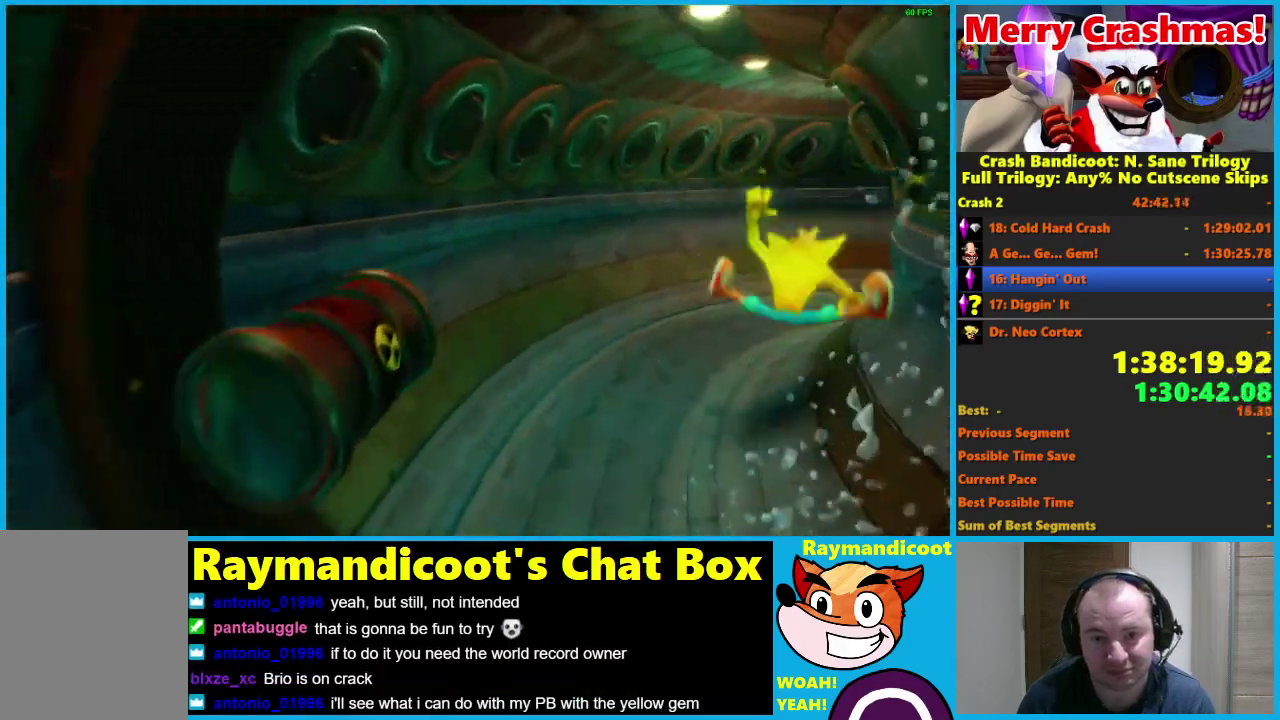
{"buttons": [], "left_stick": "up-right", "right_stick": "center", "events": [[133, "R1", "down"], [250, "A", "down"], [433, "A", "up"], [483, "R1", "up"]]}
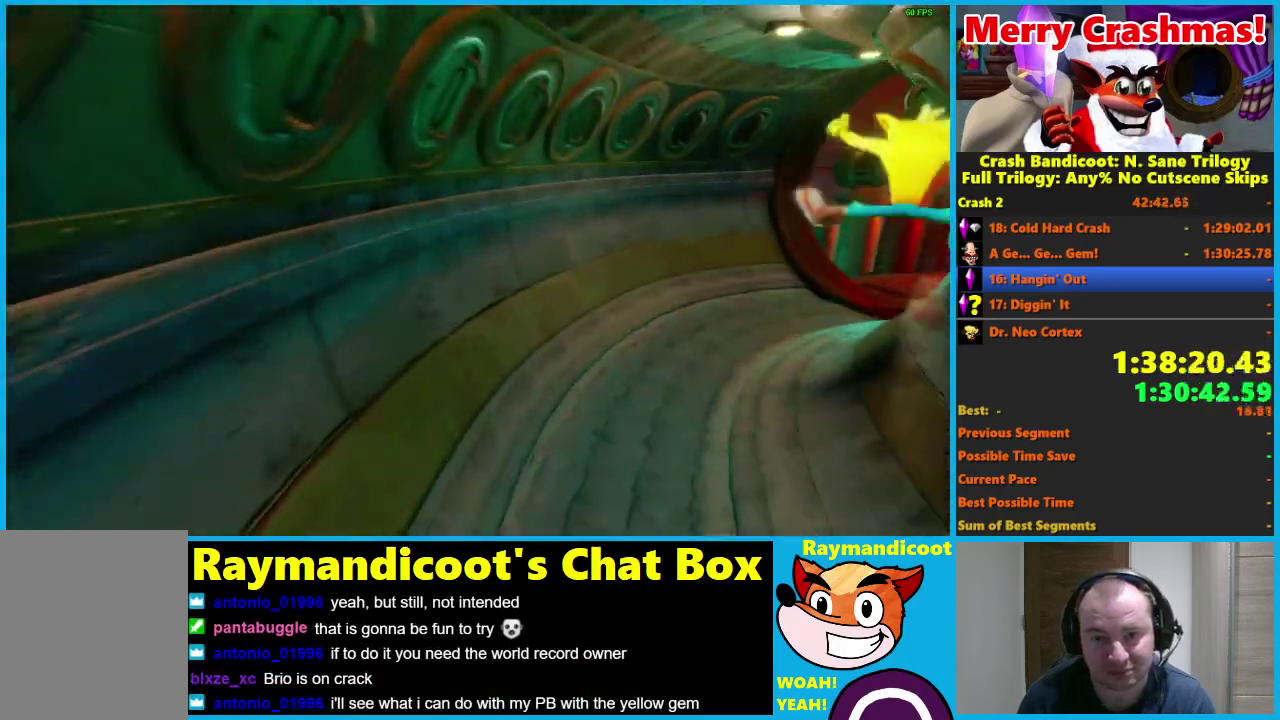
{"buttons": [], "left_stick": "up", "right_stick": "center", "events": [[317, "left_stick", "up"], [350, "R1", "down"], [450, "R1", "up"]]}
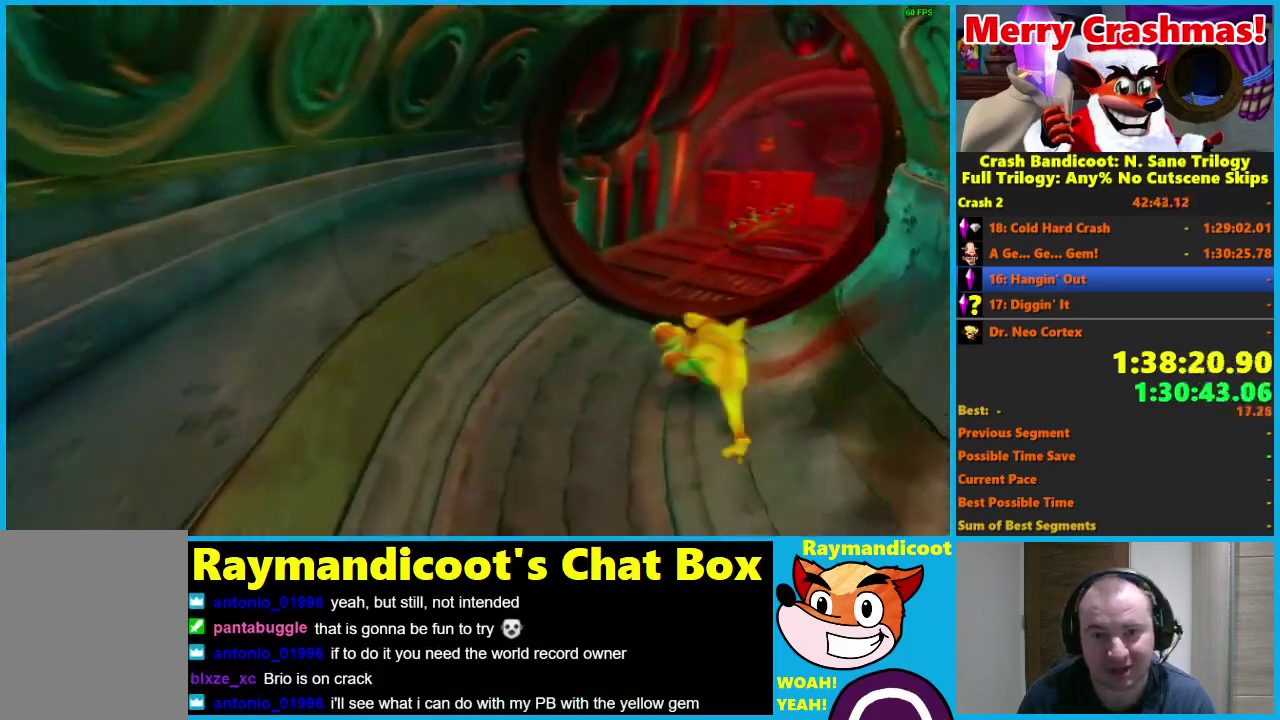
{"buttons": [], "left_stick": "up-right", "right_stick": "center", "events": [[50, "X", "down"], [183, "X", "up"], [233, "left_stick", "up-right"]]}
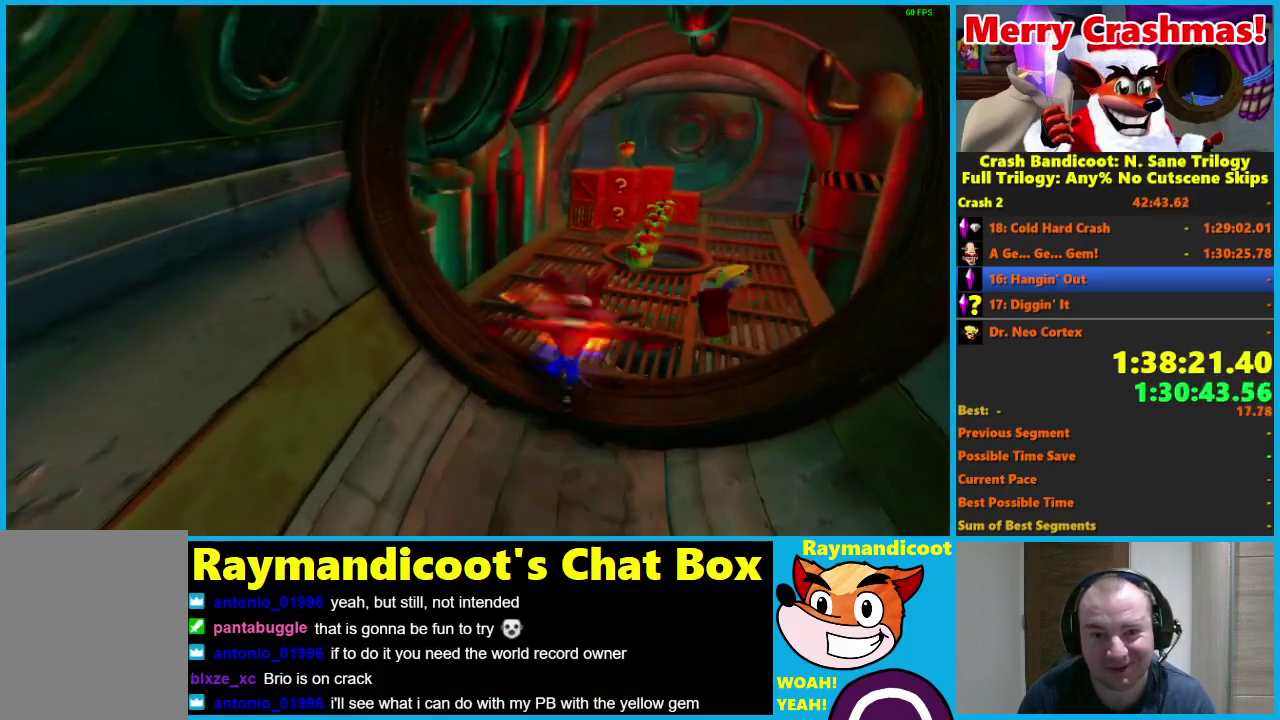
{"buttons": [], "left_stick": "up", "right_stick": "center", "events": [[233, "left_stick", "up"]]}
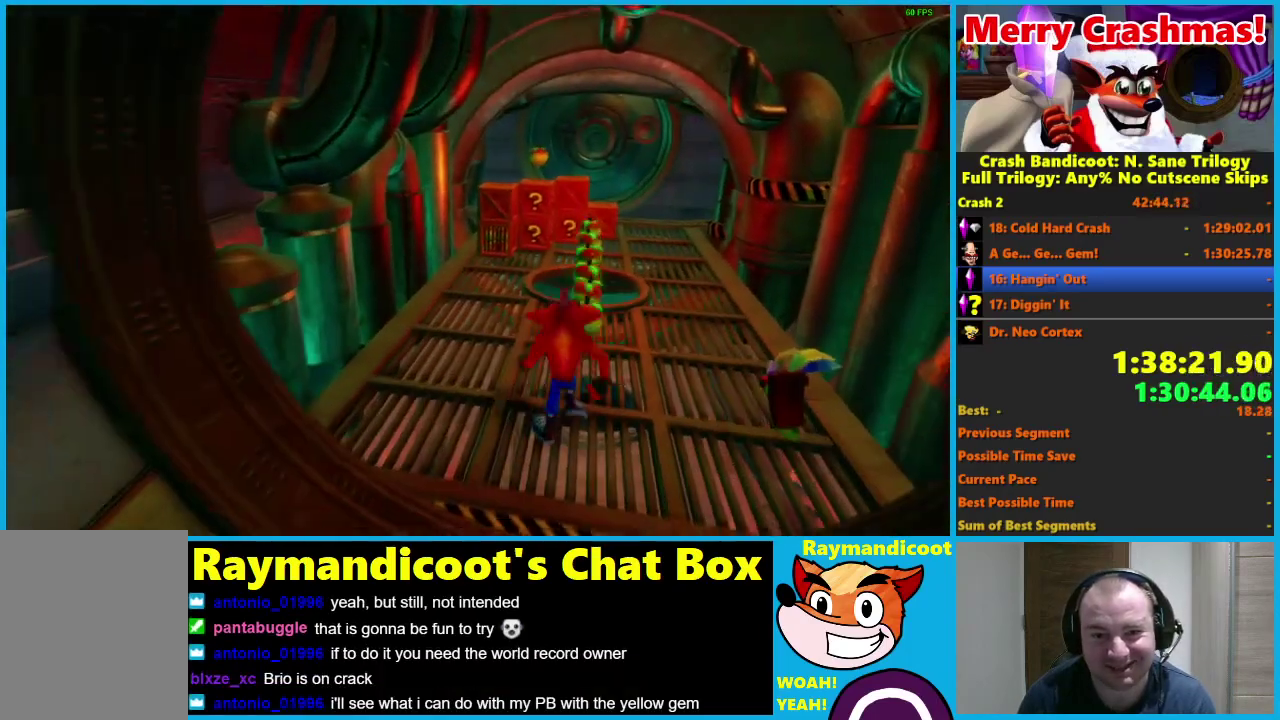
{"buttons": [], "left_stick": "up-right", "right_stick": "center", "events": [[33, "R1", "down"], [117, "R1", "up"], [283, "X", "down"], [383, "X", "up"], [383, "left_stick", "up-right"]]}
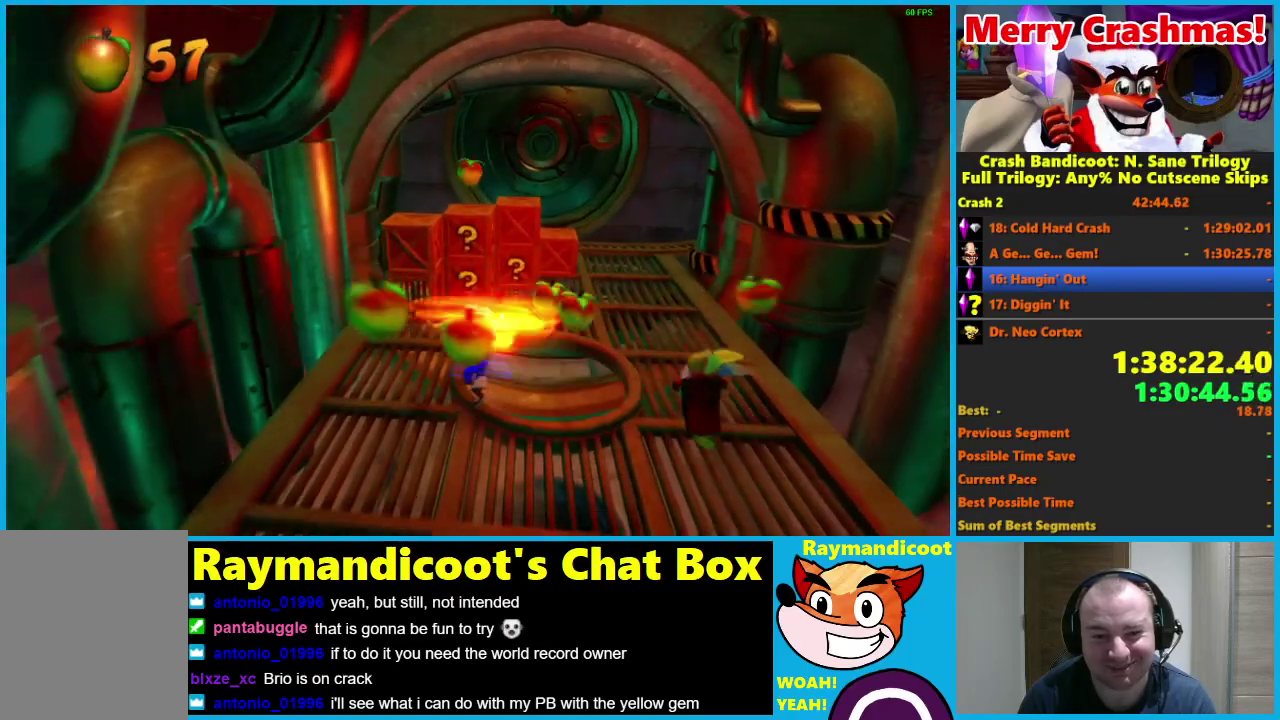
{"buttons": [], "left_stick": "up", "right_stick": "center", "events": [[233, "left_stick", "up"]]}
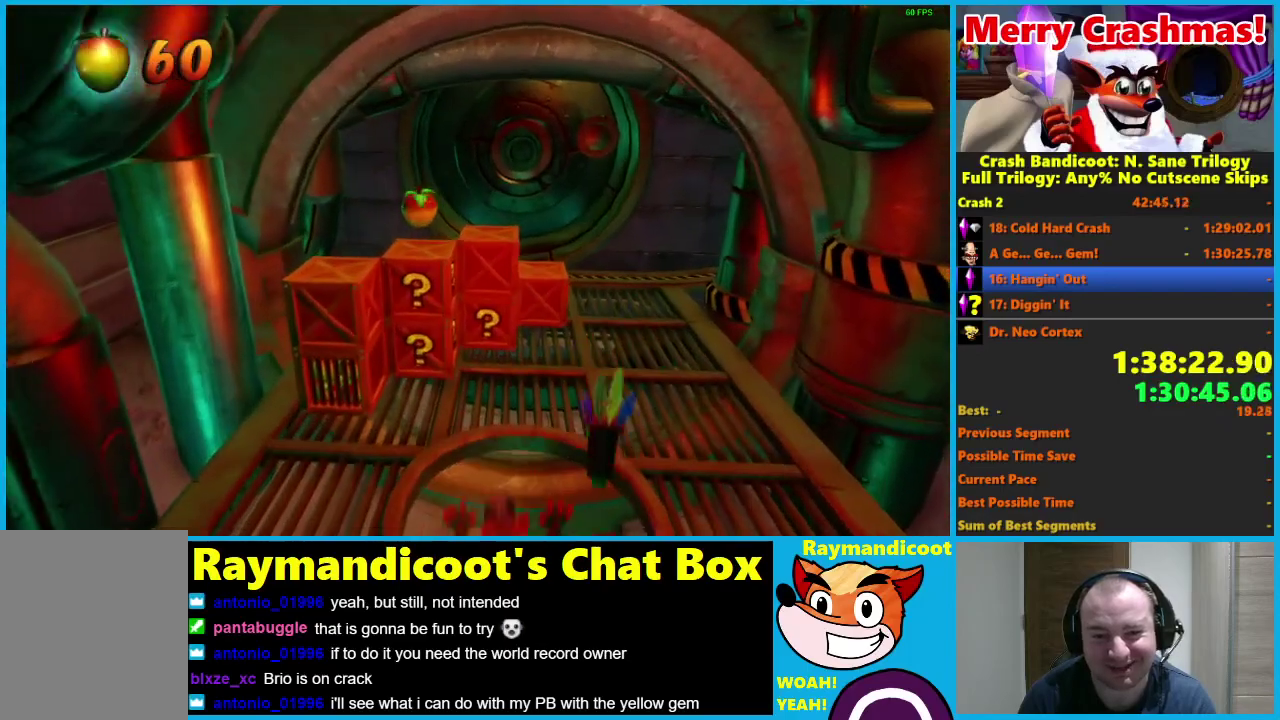
{"buttons": [], "left_stick": "up", "right_stick": "center", "events": [[33, "left_stick", "center"], [267, "left_stick", "up"], [367, "Y", "down"], [500, "Y", "up"]]}
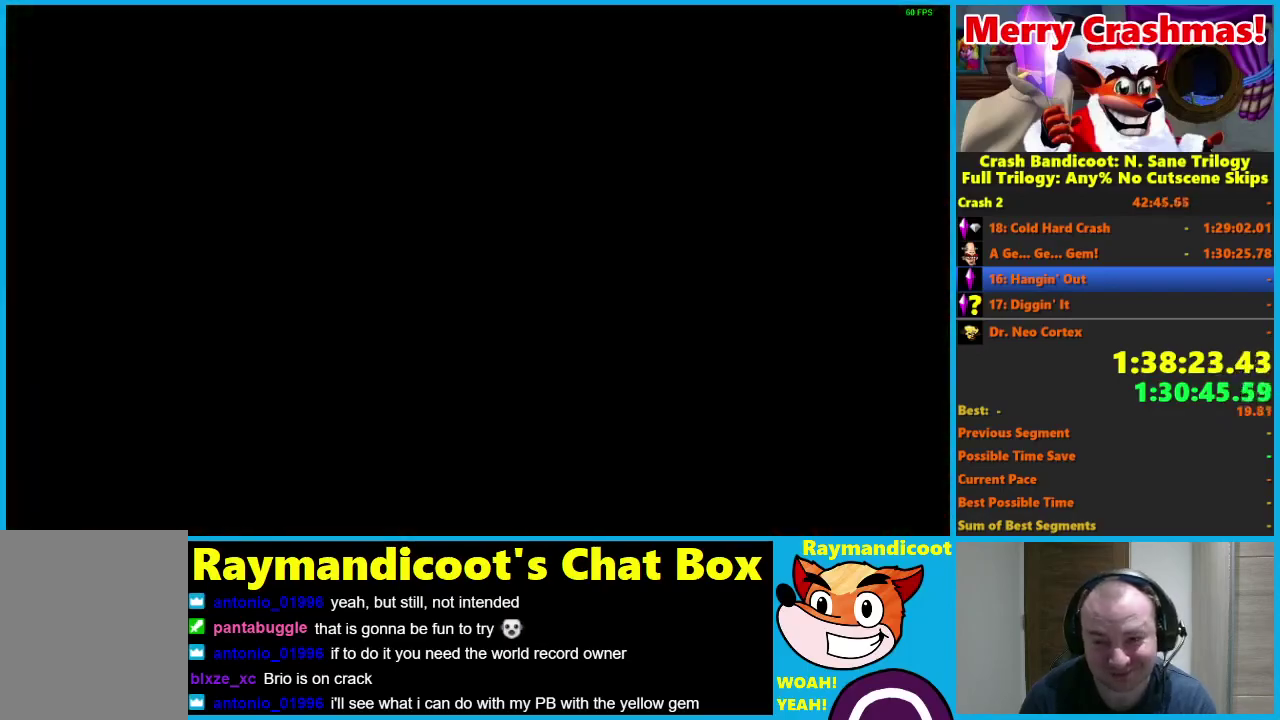
{"buttons": [], "left_stick": "up", "right_stick": "center", "events": []}
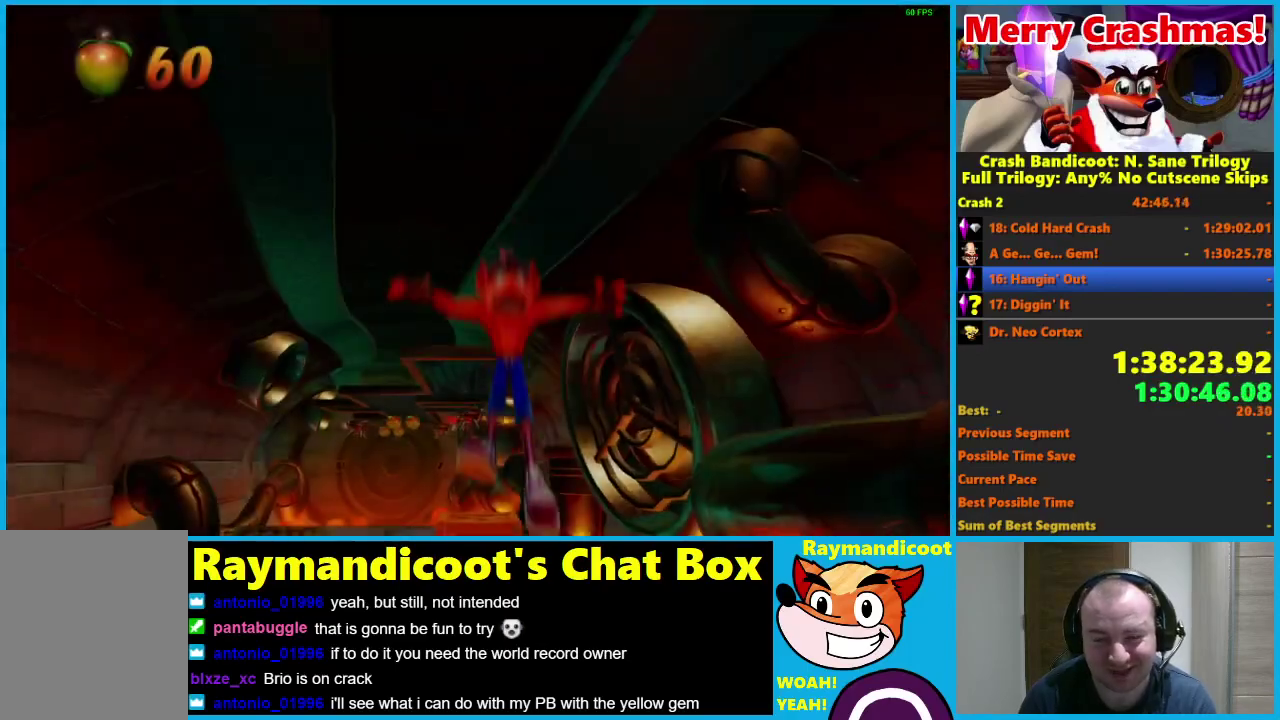
{"buttons": [], "left_stick": "up", "right_stick": "center", "events": []}